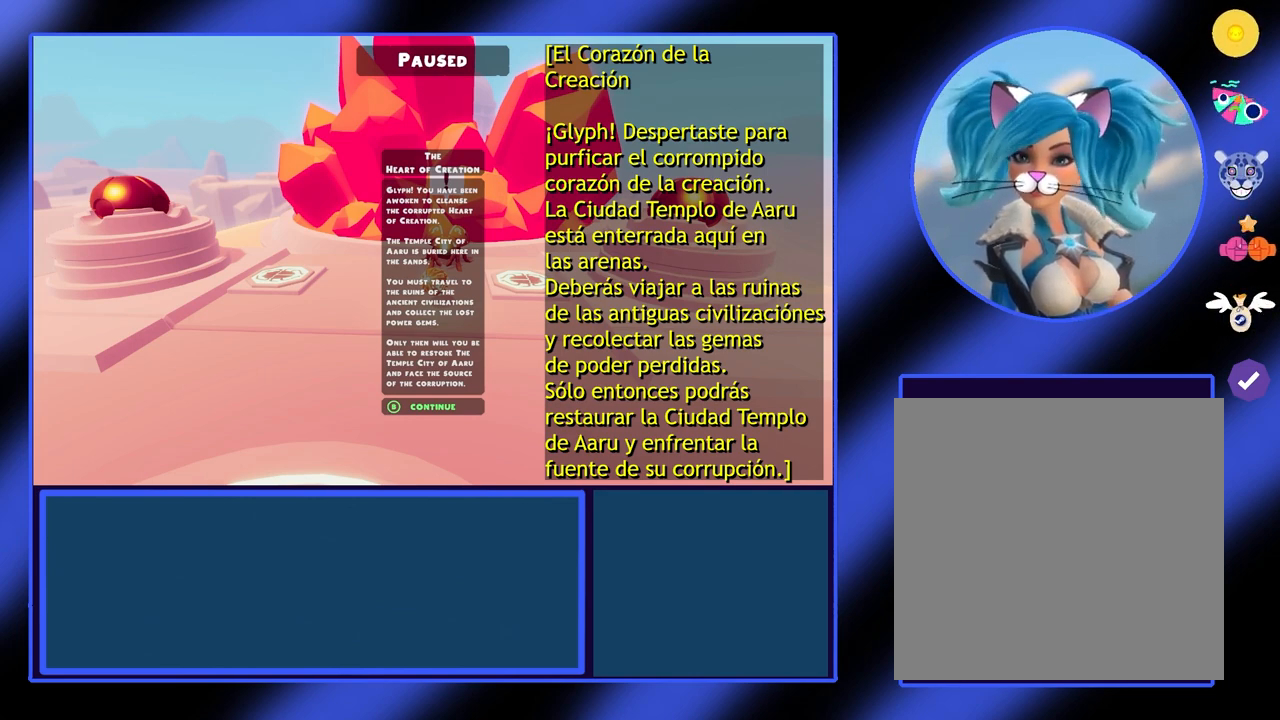
Gameplay with a controller (Xbox layout); each line is a JSON object with the inputs held at the frame after it. "events" lists button and stick changes between this image and that frame as [ms after this image, input, new state], when the widget could be followed in between. Not read: L3 R3 TOUCHPAD other_buttons right_stick.
{"buttons": [], "left_stick": "down", "events": [[33, "B", "down"], [167, "B", "up"], [400, "left_stick", "down"]]}
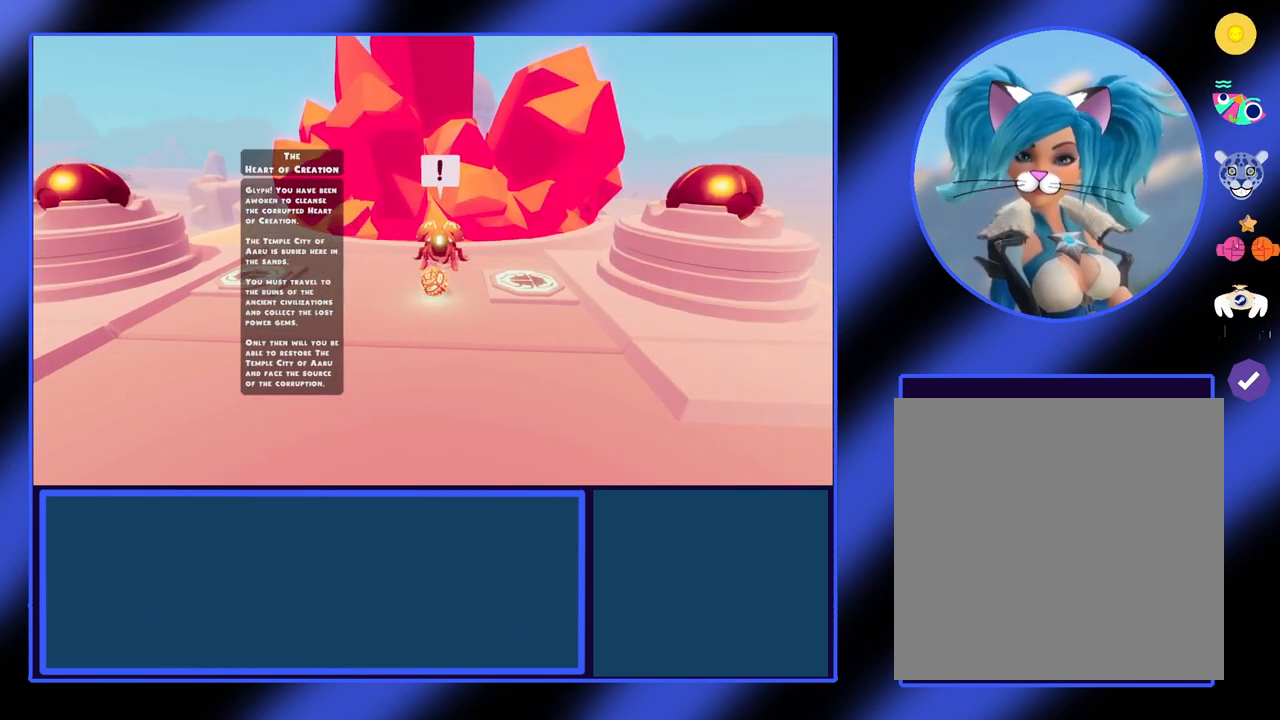
{"buttons": [], "left_stick": "center", "events": [[233, "left_stick", "center"]]}
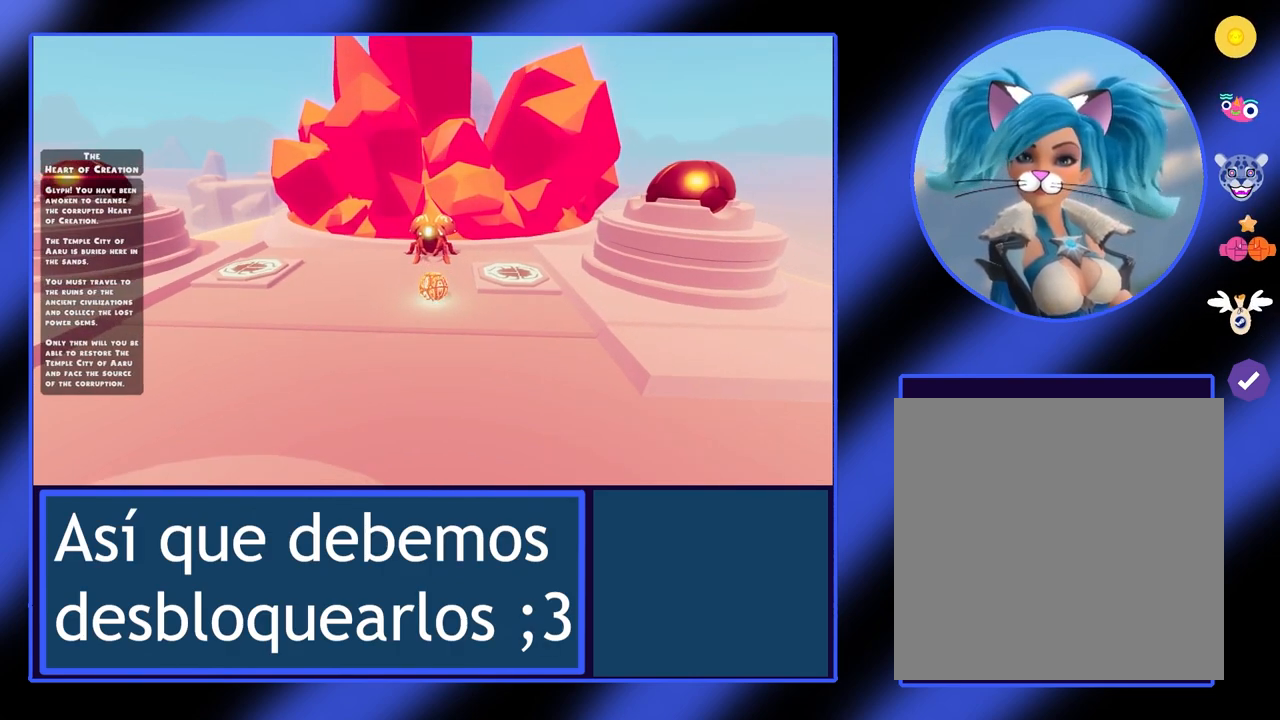
{"buttons": [], "left_stick": "center", "events": [[67, "left_stick", "left"], [333, "left_stick", "center"]]}
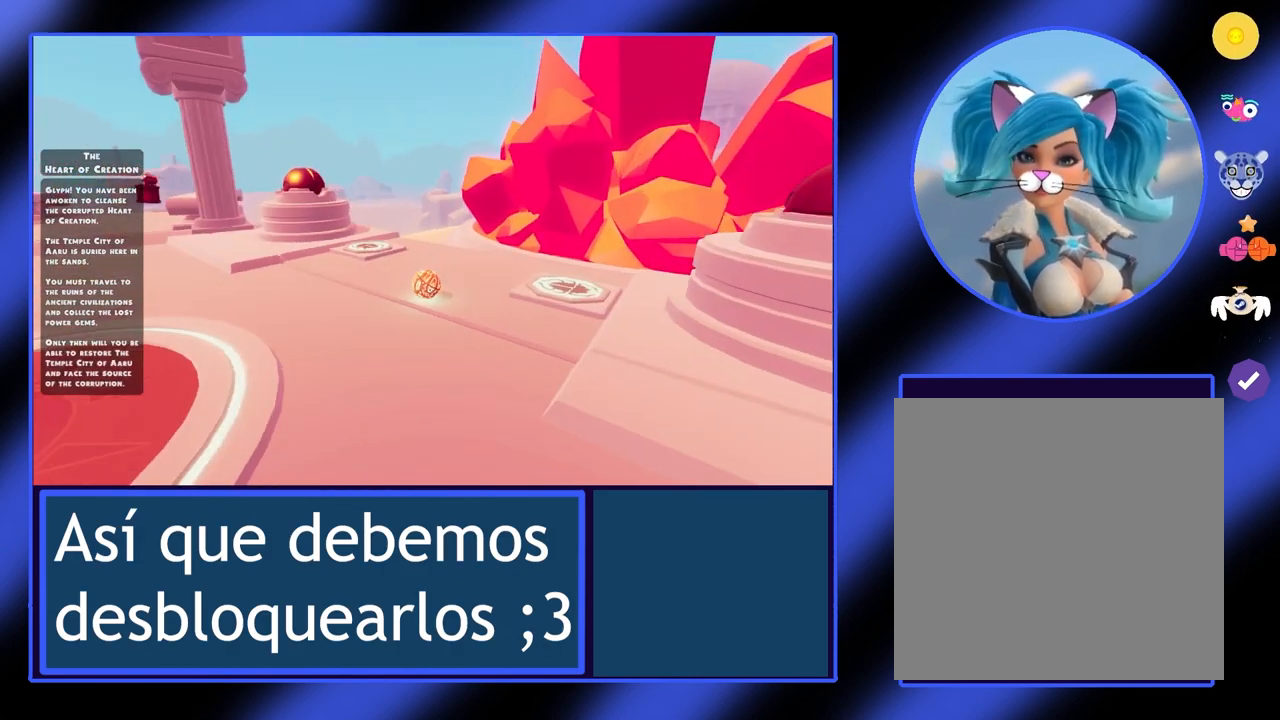
{"buttons": [], "left_stick": "up", "events": [[333, "left_stick", "up"]]}
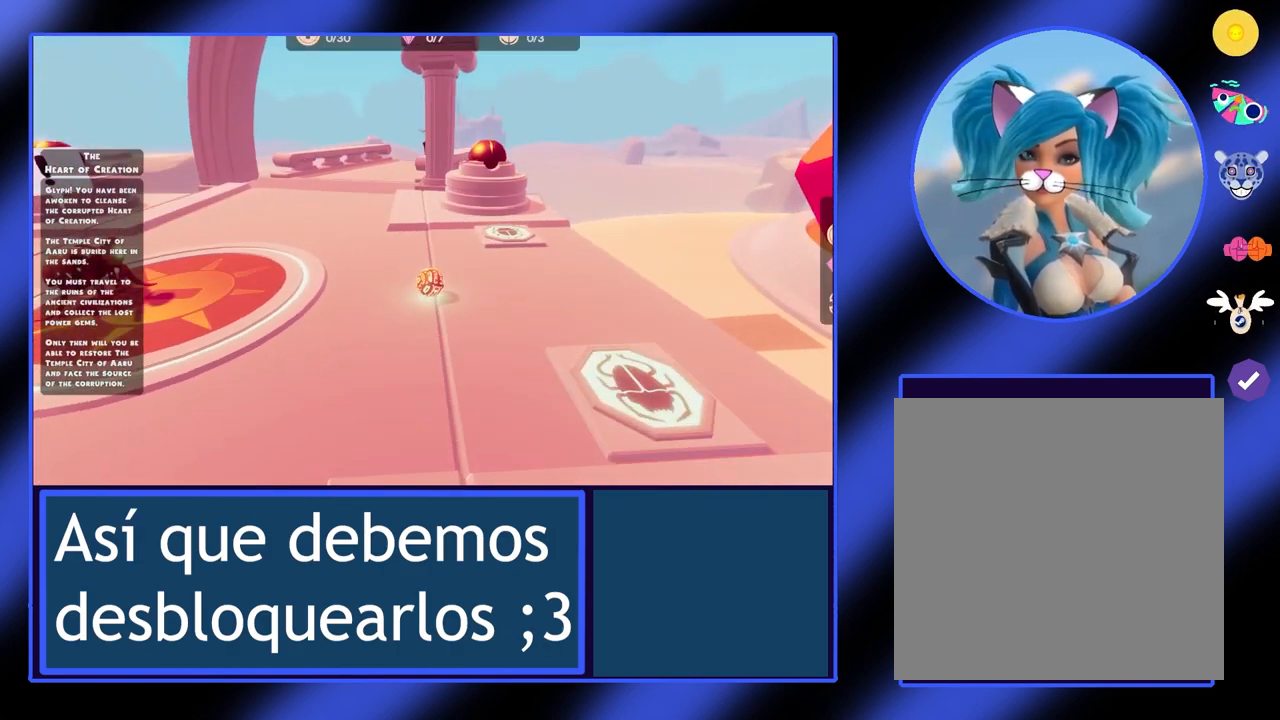
{"buttons": [], "left_stick": "center", "events": [[467, "left_stick", "center"]]}
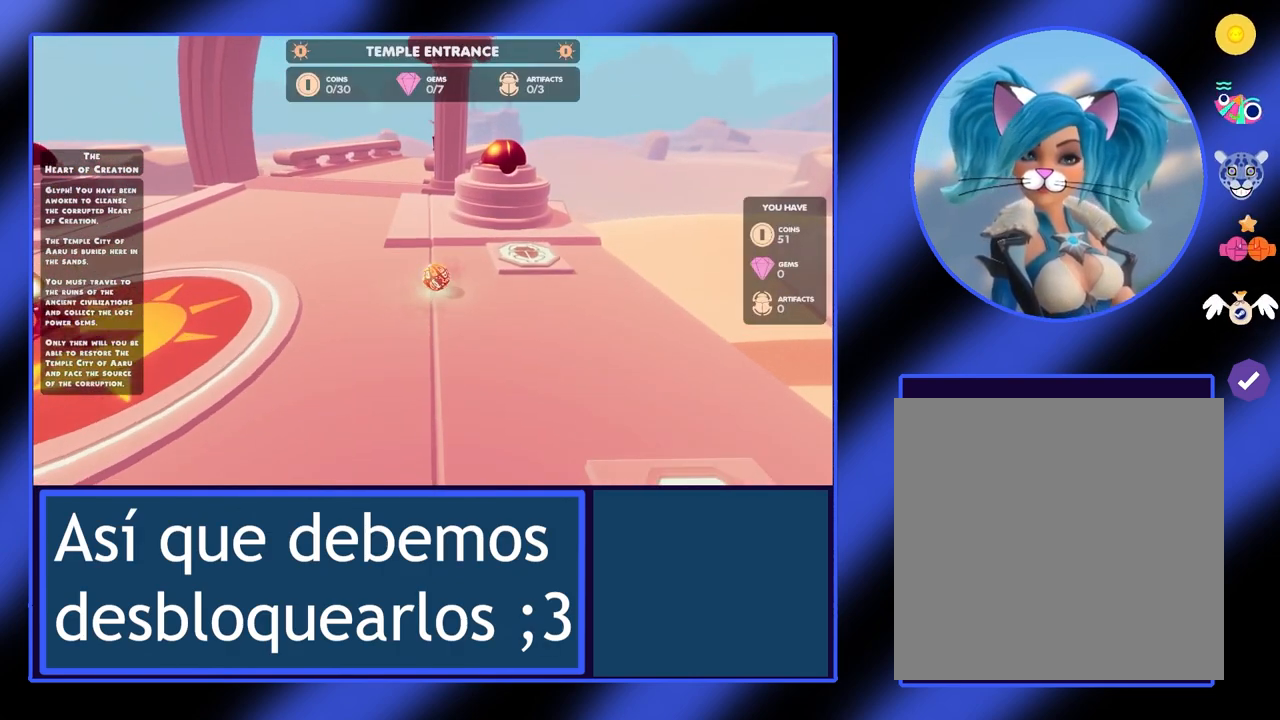
{"buttons": [], "left_stick": "up-right", "events": [[100, "left_stick", "up-right"], [167, "left_stick", "up"], [233, "A", "down"], [300, "left_stick", "up-right"], [400, "A", "up"]]}
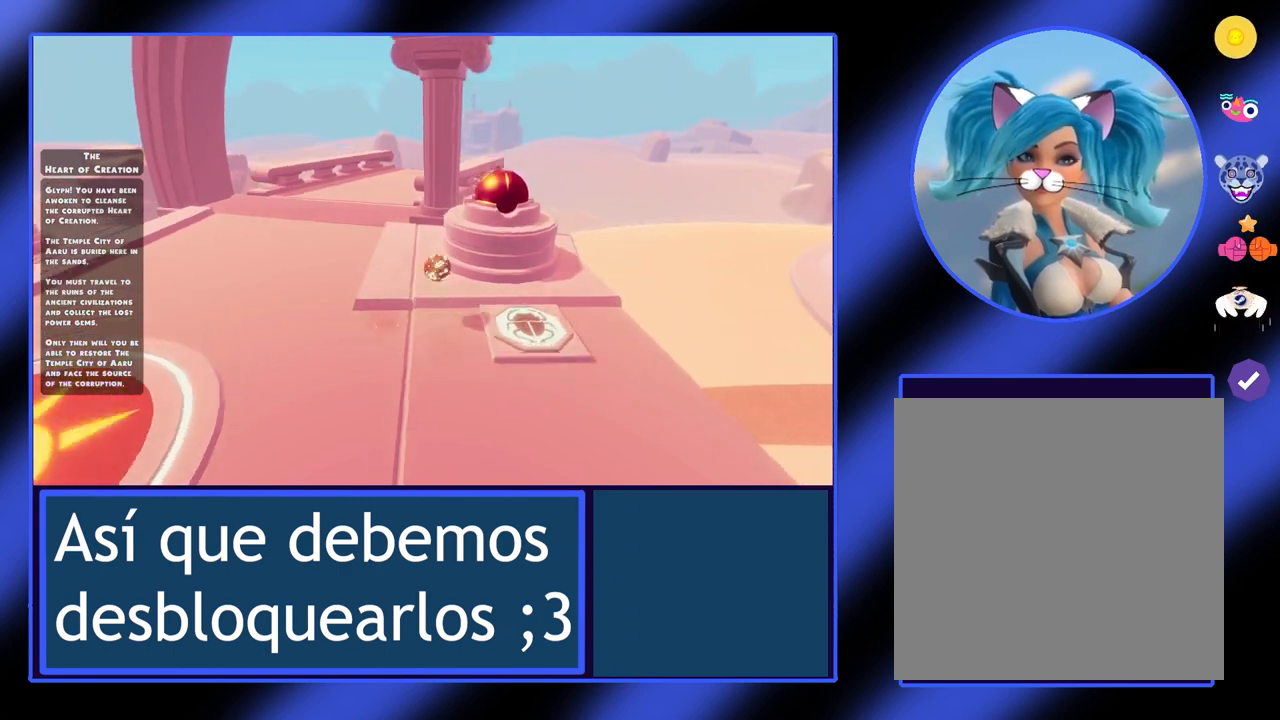
{"buttons": [], "left_stick": "center", "events": [[33, "left_stick", "right"], [267, "left_stick", "center"]]}
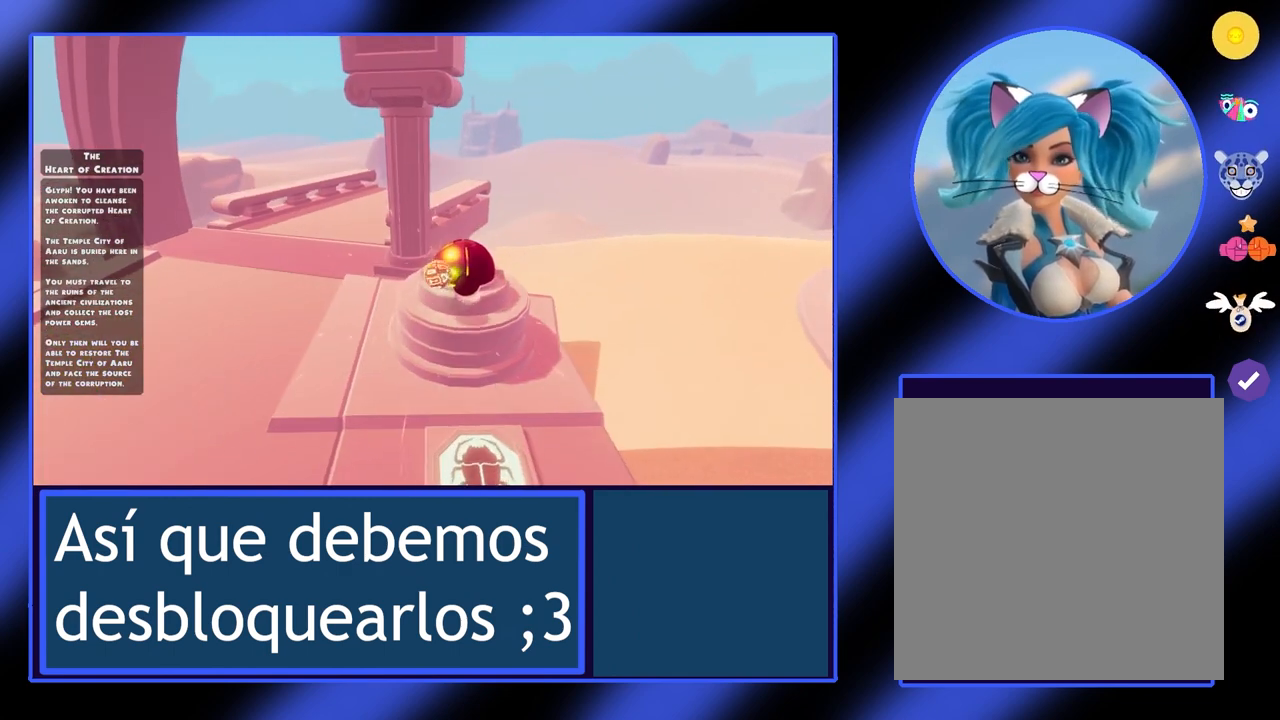
{"buttons": [], "left_stick": "center", "events": [[33, "left_stick", "up-right"], [167, "left_stick", "up-left"], [267, "left_stick", "left"], [433, "left_stick", "center"]]}
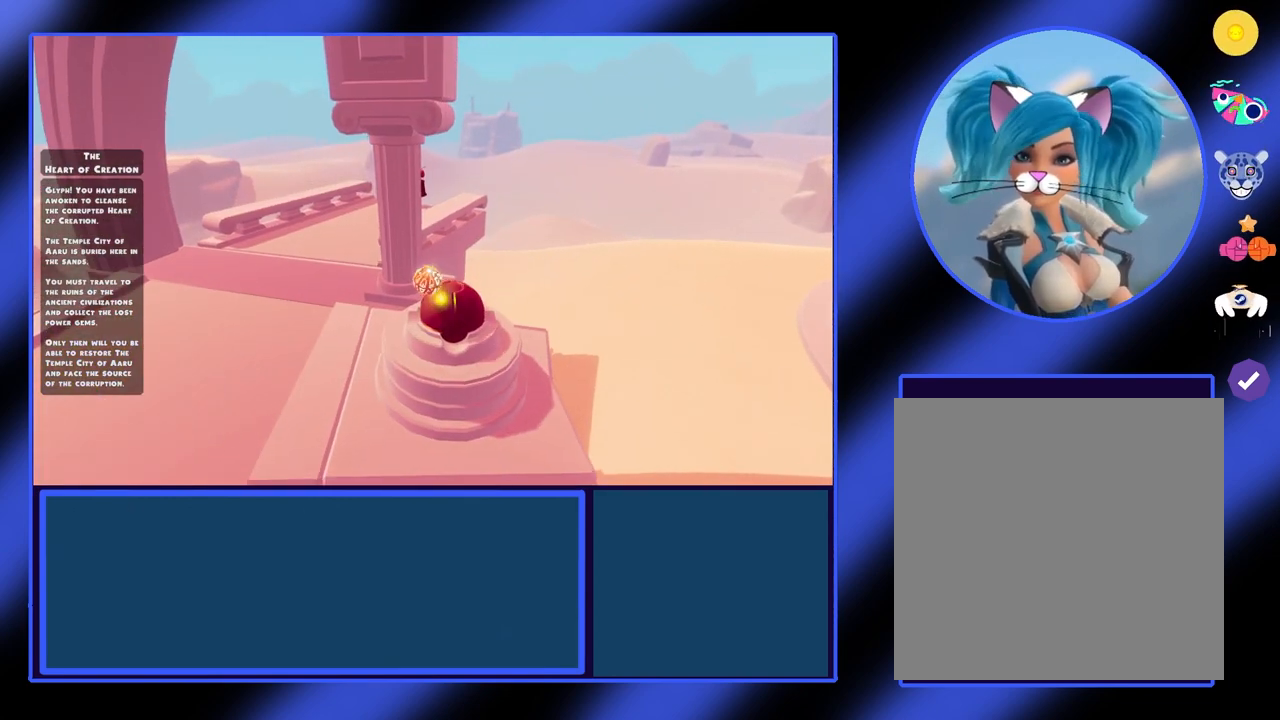
{"buttons": [], "left_stick": "down-right", "events": [[100, "left_stick", "down-right"]]}
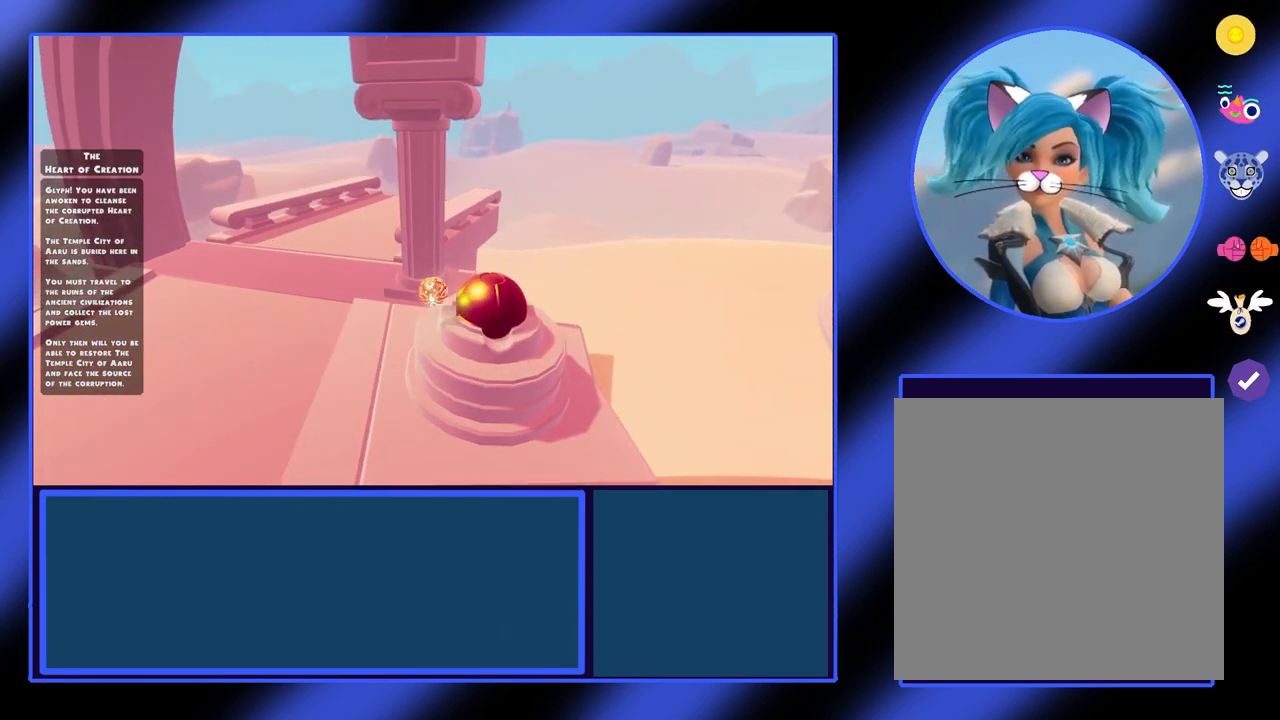
{"buttons": [], "left_stick": "down-right", "events": []}
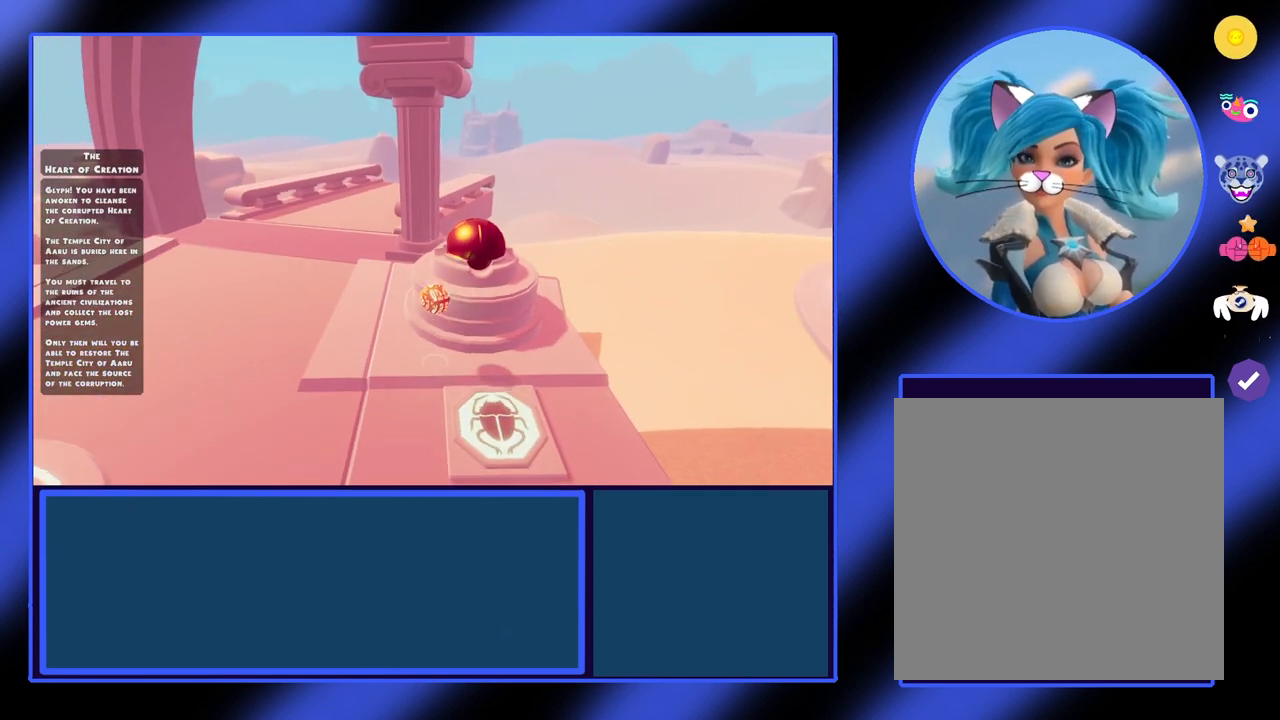
{"buttons": [], "left_stick": "center", "events": [[67, "left_stick", "up-right"], [167, "left_stick", "up"], [267, "left_stick", "up-left"], [500, "left_stick", "center"]]}
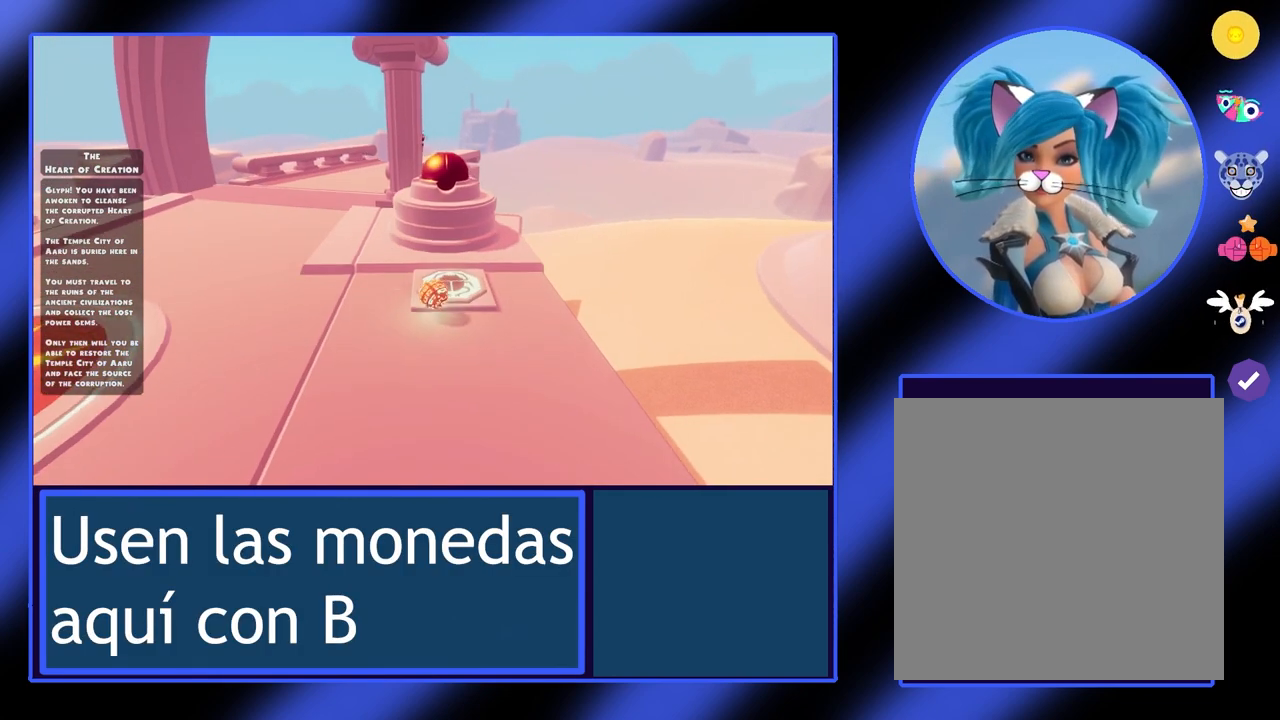
{"buttons": [], "left_stick": "right", "events": [[67, "left_stick", "up"], [333, "left_stick", "right"]]}
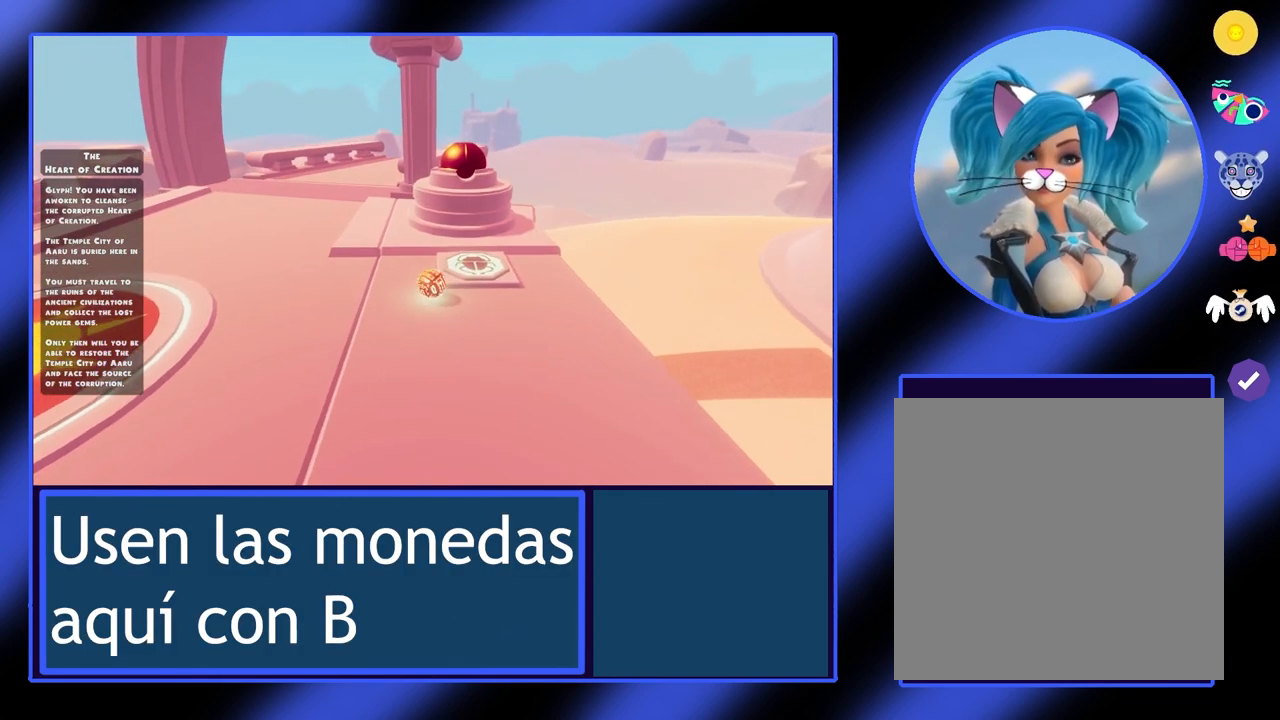
{"buttons": [], "left_stick": "down-left", "events": [[33, "A", "down"], [33, "left_stick", "up-right"], [100, "A", "up"], [200, "left_stick", "up-left"], [333, "left_stick", "down-left"]]}
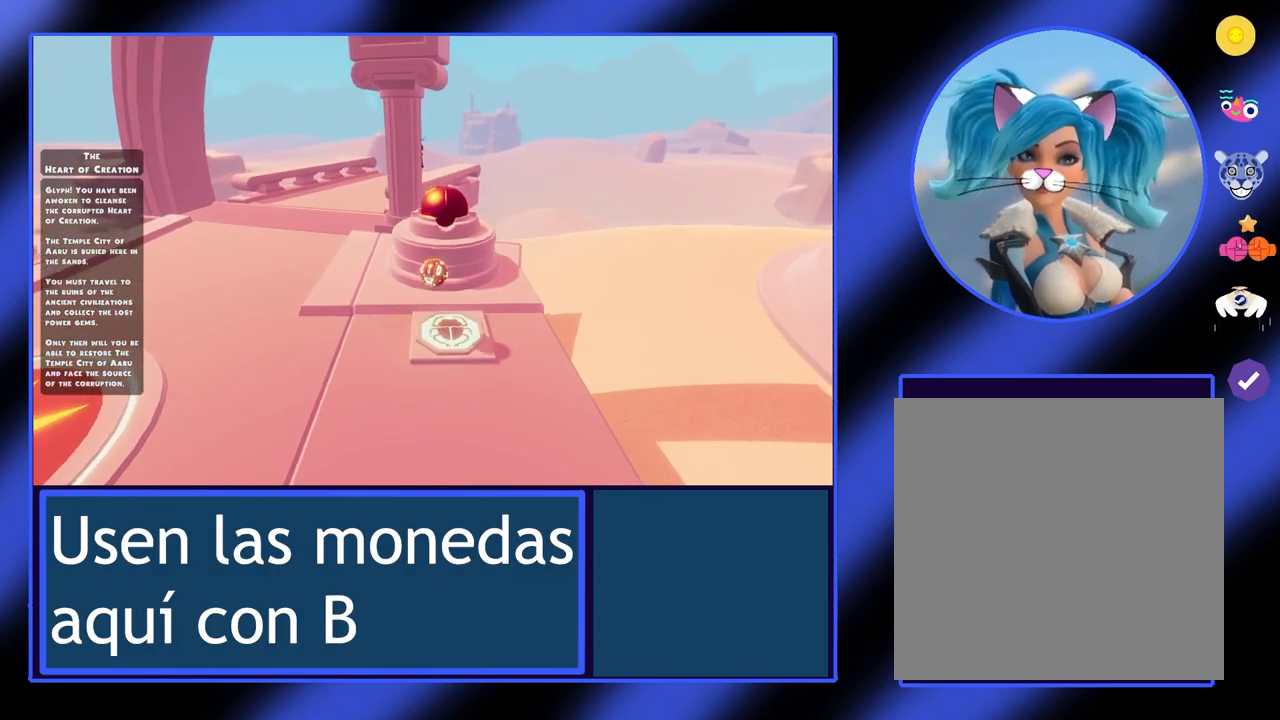
{"buttons": [], "left_stick": "right", "events": [[133, "left_stick", "down-right"], [500, "left_stick", "right"]]}
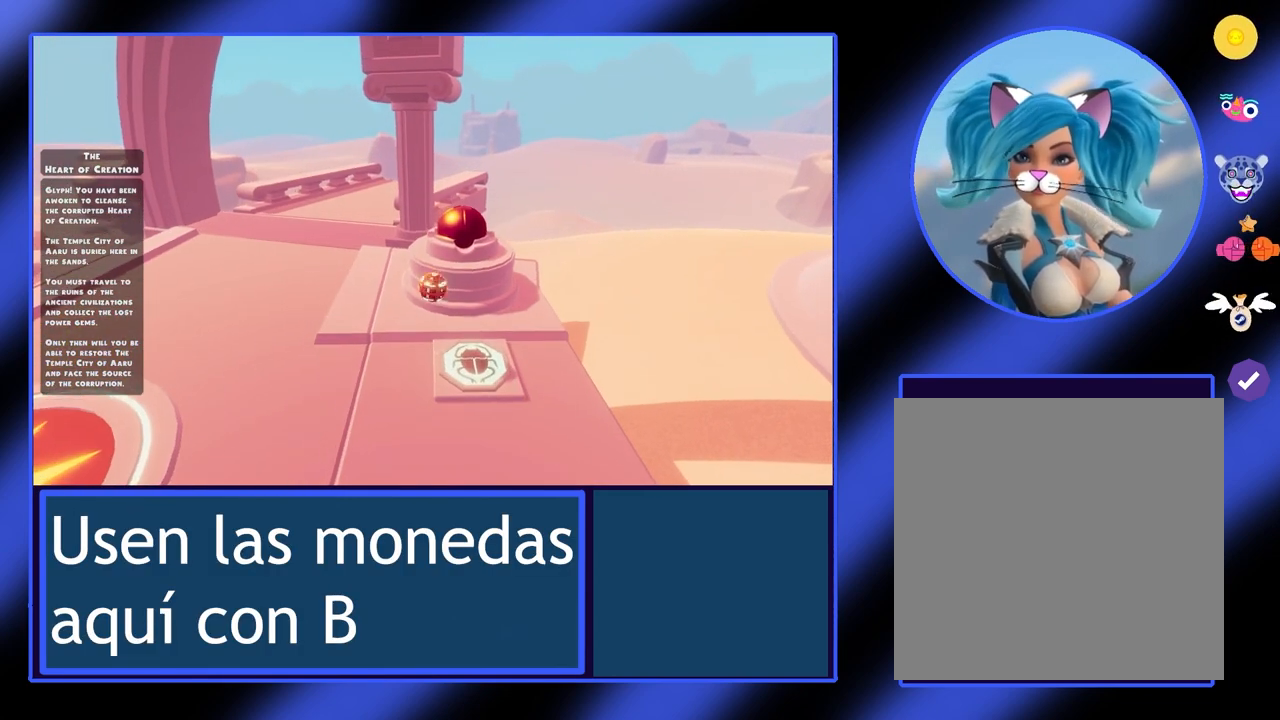
{"buttons": [], "left_stick": "up-left", "events": [[200, "left_stick", "center"], [300, "X", "down"], [400, "left_stick", "up-left"], [433, "X", "up"]]}
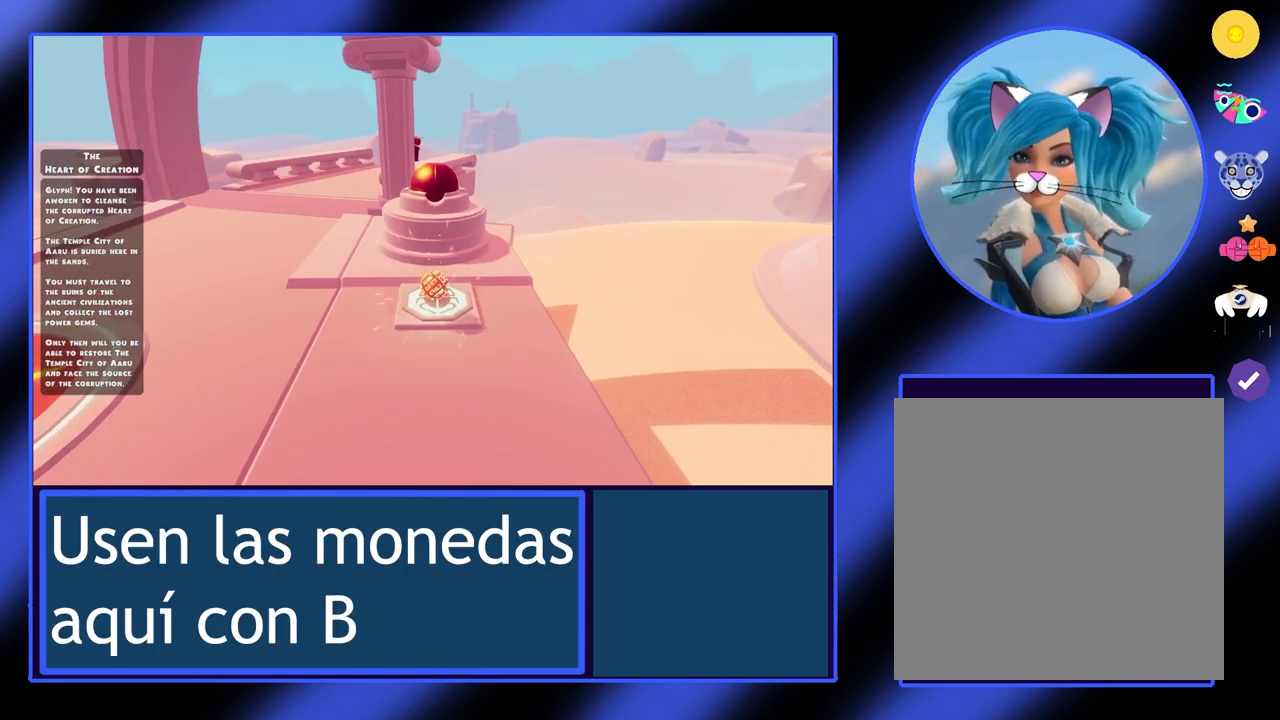
{"buttons": [], "left_stick": "right", "events": [[233, "left_stick", "center"], [300, "left_stick", "right"]]}
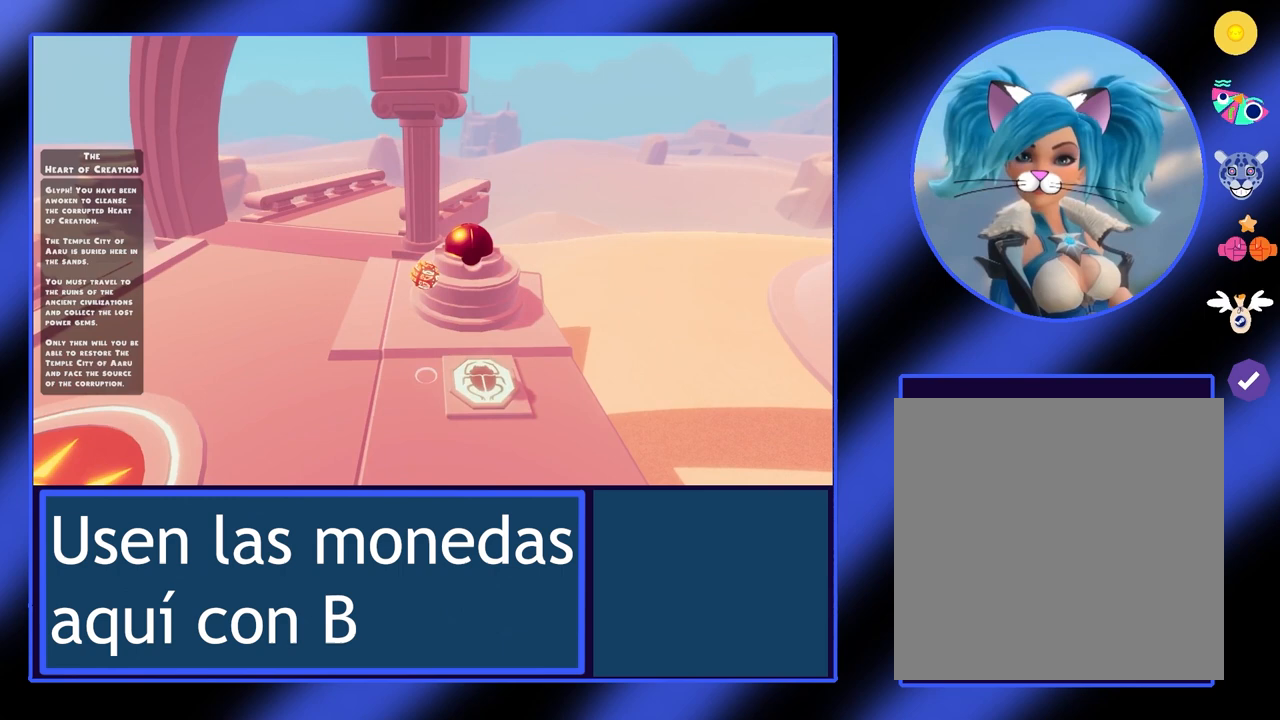
{"buttons": [], "left_stick": "center", "events": [[367, "left_stick", "center"]]}
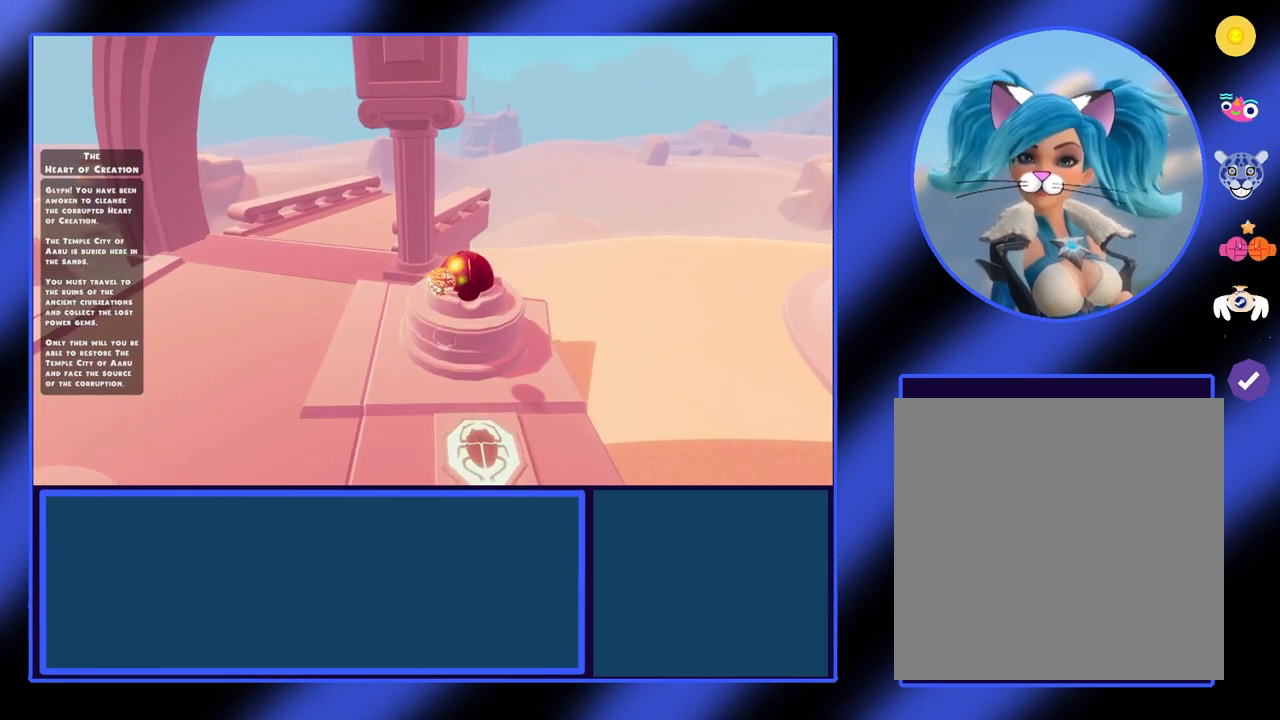
{"buttons": [], "left_stick": "left", "events": [[233, "left_stick", "left"]]}
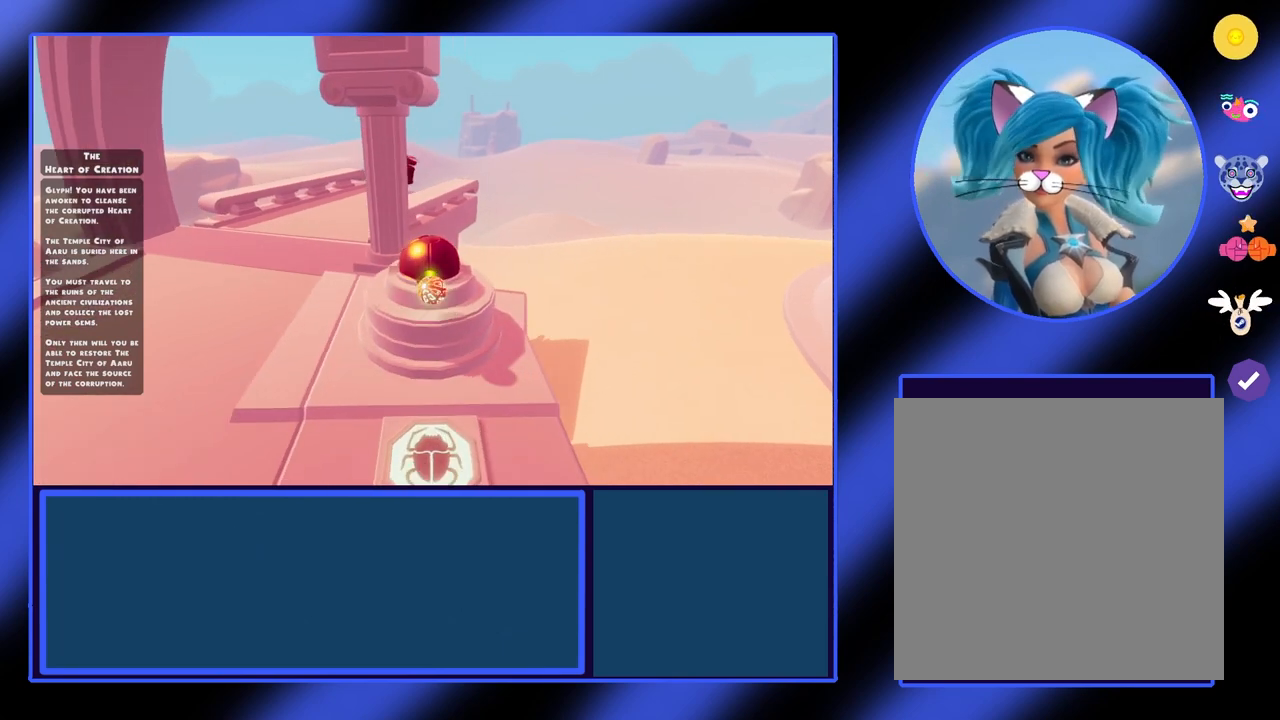
{"buttons": [], "left_stick": "left", "events": []}
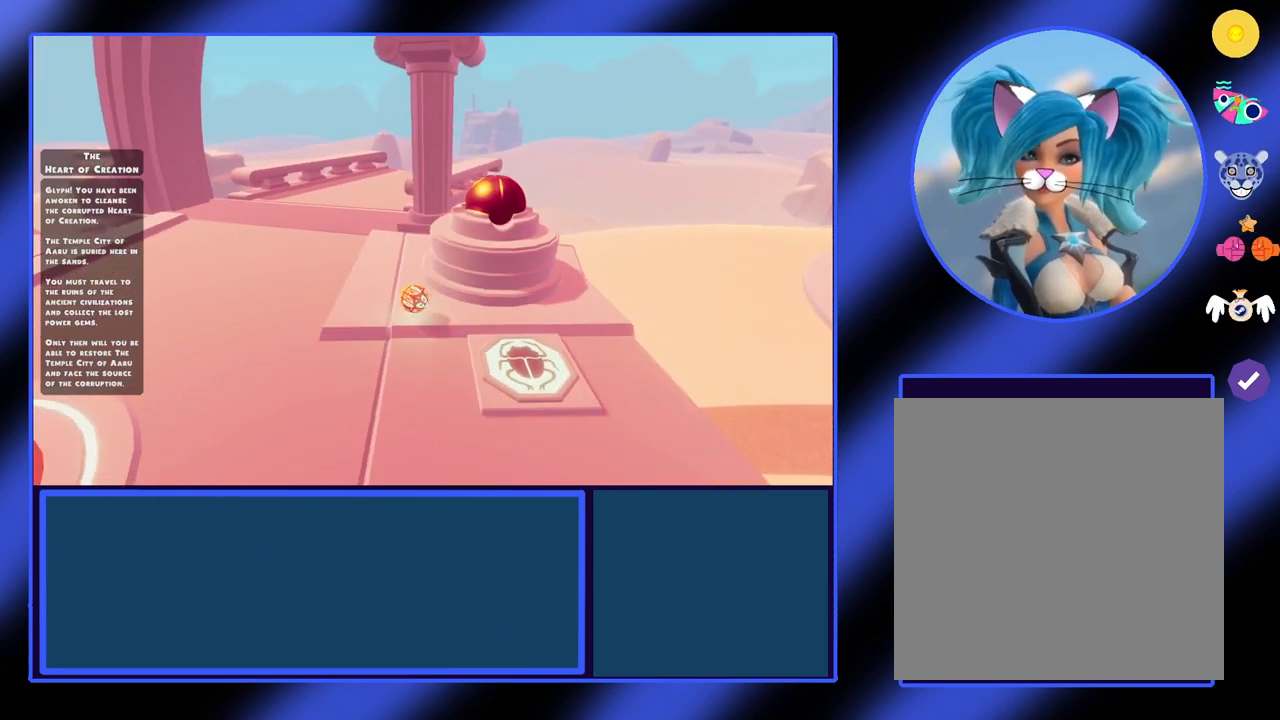
{"buttons": [], "left_stick": "down", "events": [[133, "left_stick", "down-left"], [467, "left_stick", "down"]]}
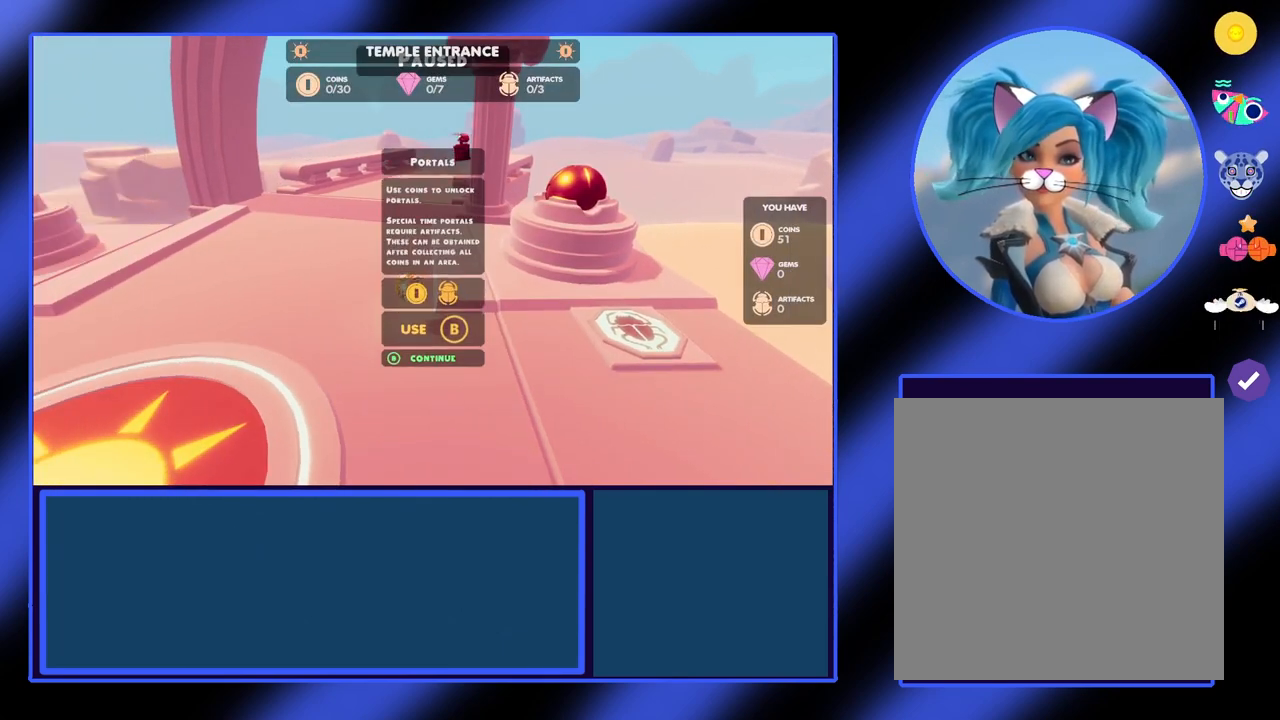
{"buttons": [], "left_stick": "center", "events": [[100, "left_stick", "down-right"], [267, "left_stick", "center"]]}